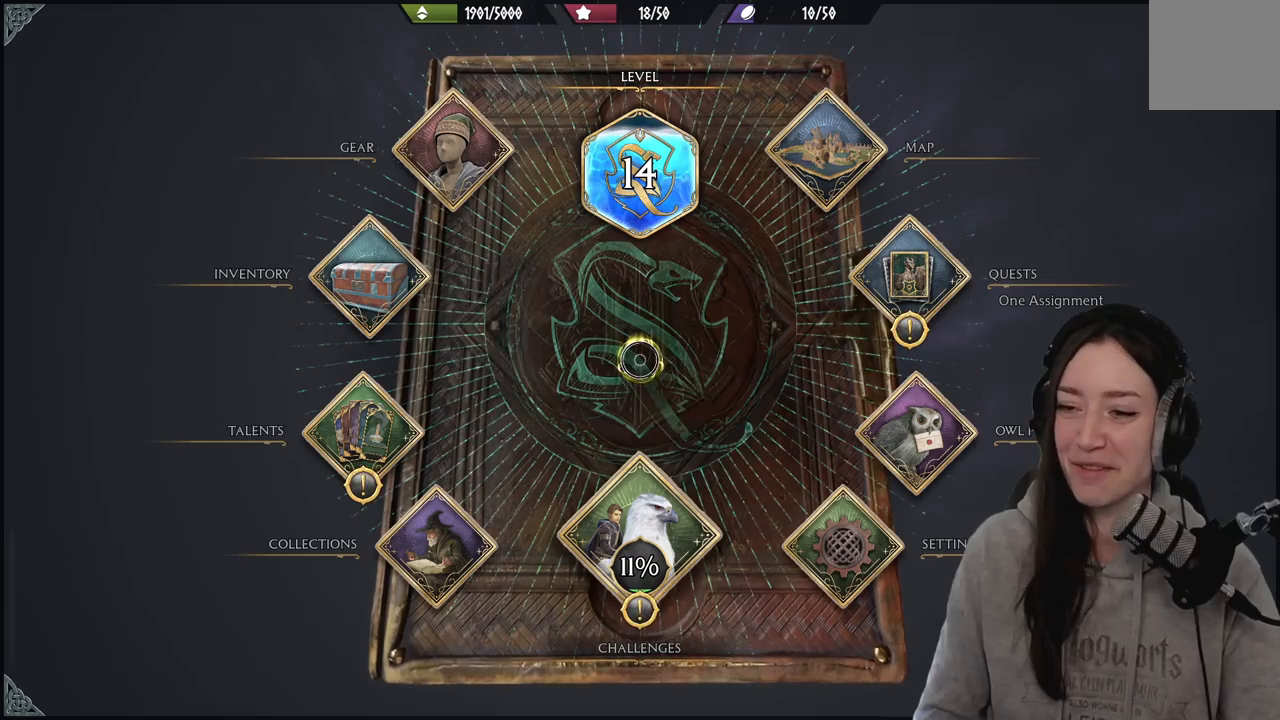
Gameplay with a controller (Xbox layout); each line is a JSON object with the inputs held at the frame after it. "events" lists button and stick changes between this image and that frame as [ms after this image, input, new state], when the widget could be followed in between.
{"buttons": [], "left_stick": "down", "right_stick": "center", "events": [[200, "left_stick", "down"]]}
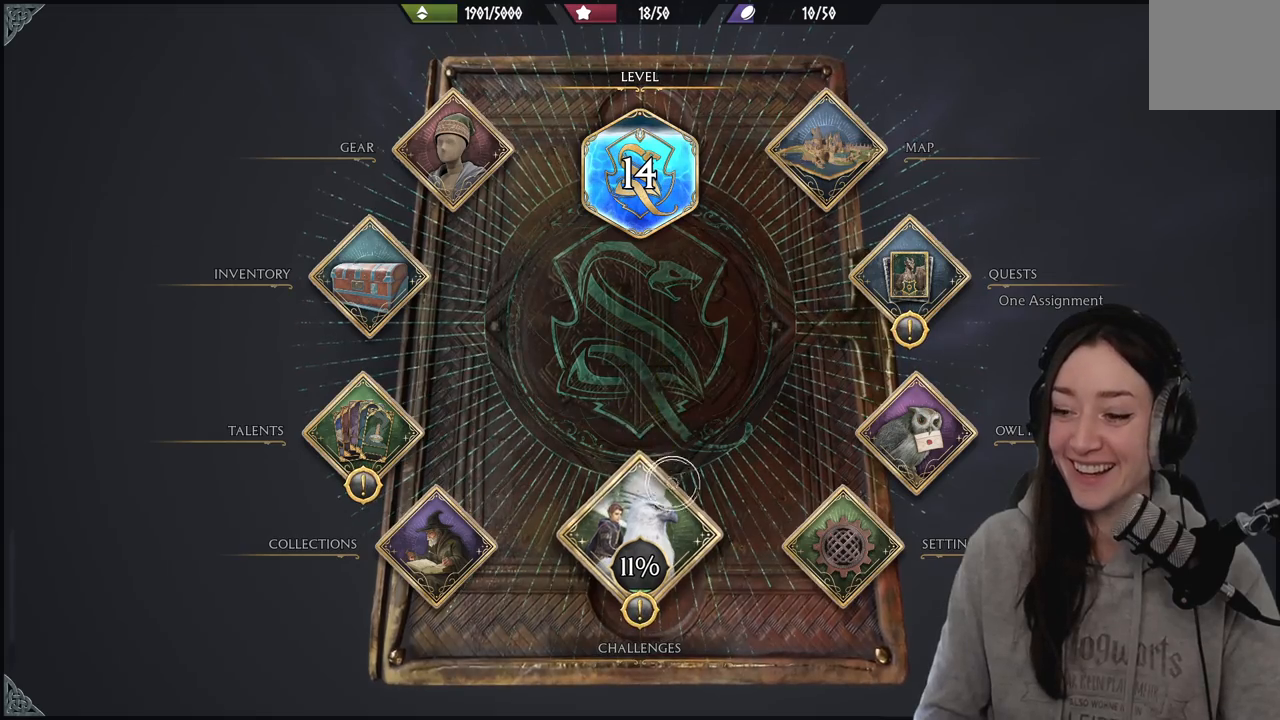
{"buttons": [], "left_stick": "up-left", "right_stick": "center", "events": [[200, "left_stick", "center"], [317, "A", "down"], [317, "left_stick", "left"], [417, "A", "up"], [450, "left_stick", "up-left"]]}
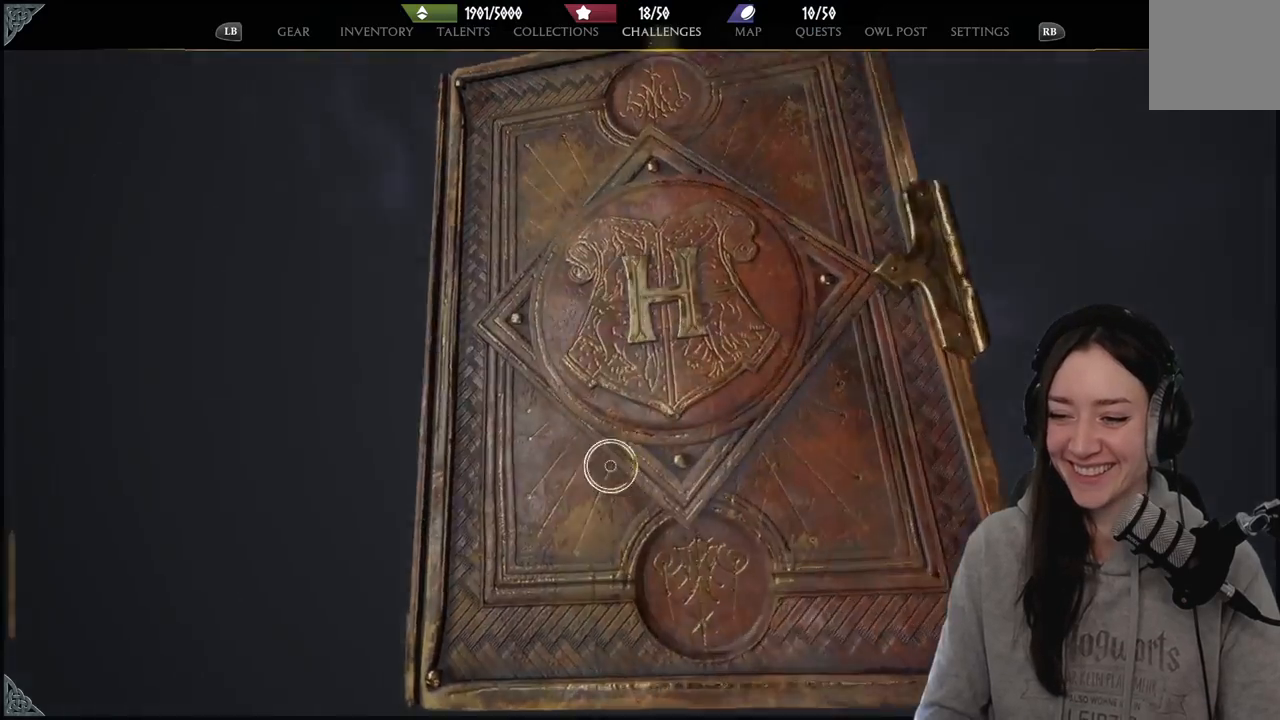
{"buttons": [], "left_stick": "up-left", "right_stick": "center", "events": []}
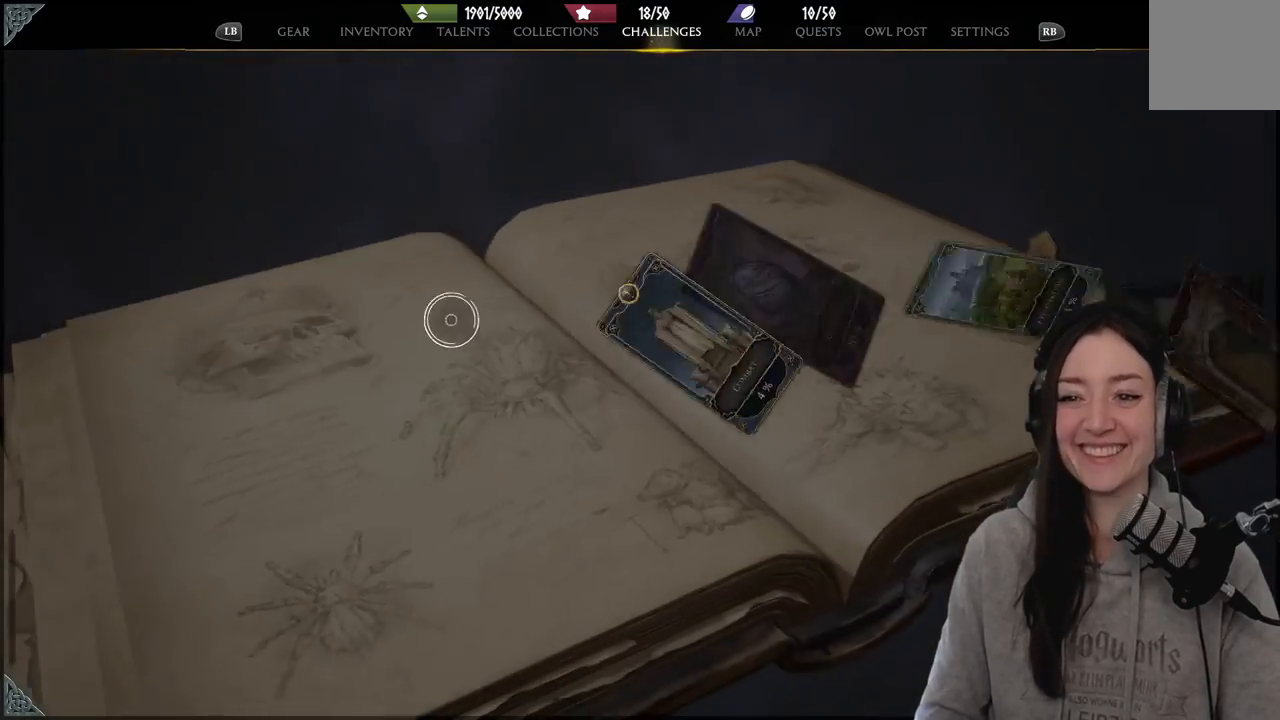
{"buttons": [], "left_stick": "right", "right_stick": "center", "events": [[117, "left_stick", "up"], [250, "left_stick", "center"], [467, "left_stick", "right"]]}
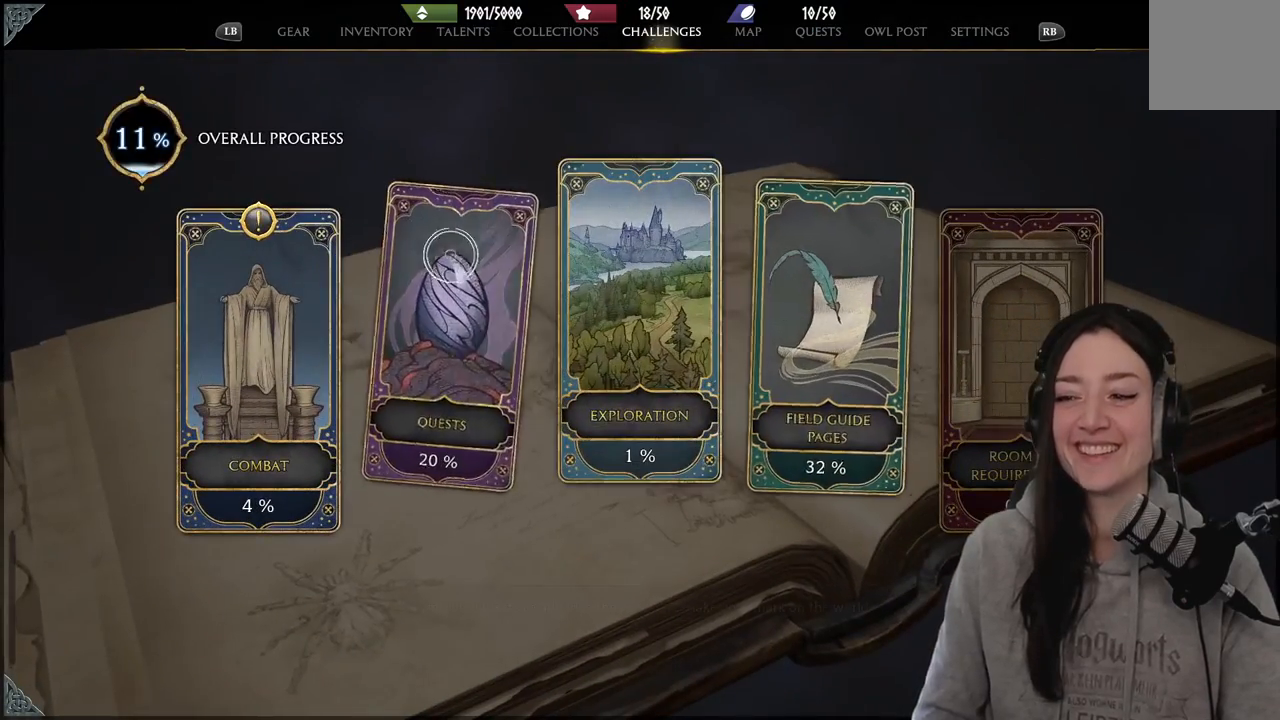
{"buttons": [], "left_stick": "down", "right_stick": "center", "events": [[17, "left_stick", "down-right"], [383, "left_stick", "down"]]}
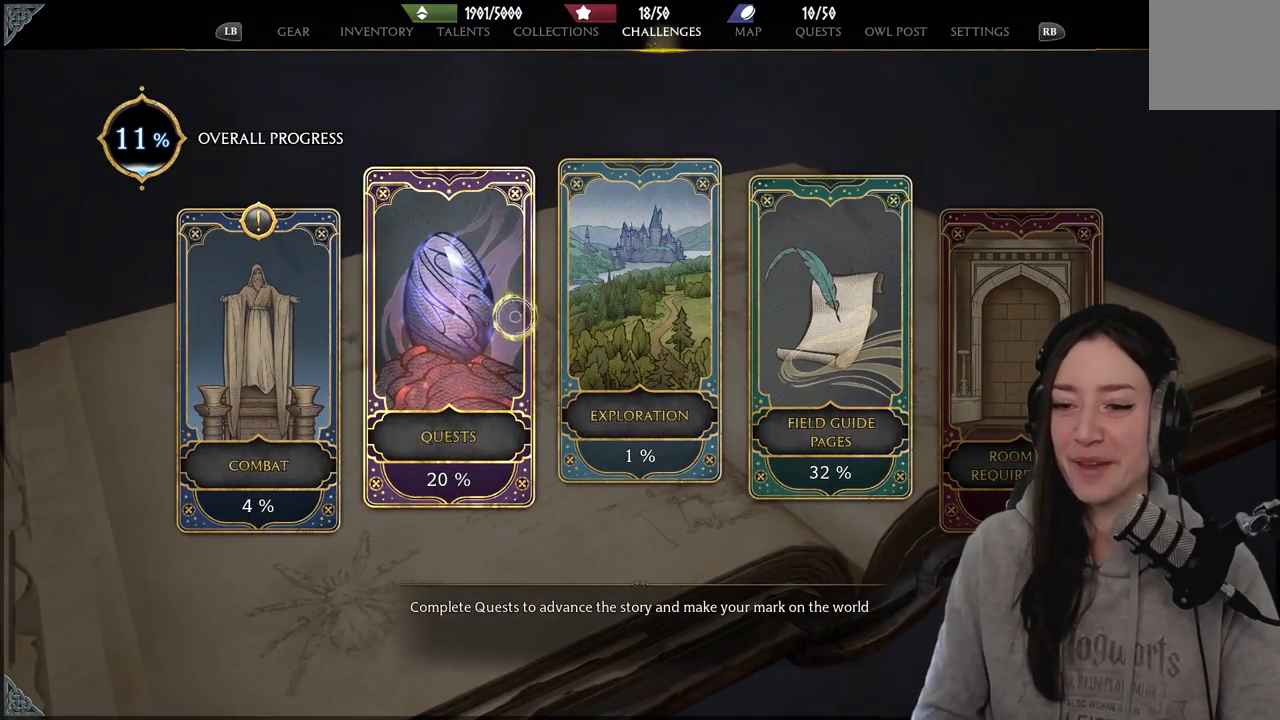
{"buttons": [], "left_stick": "down-left", "right_stick": "center", "events": [[50, "left_stick", "down-left"]]}
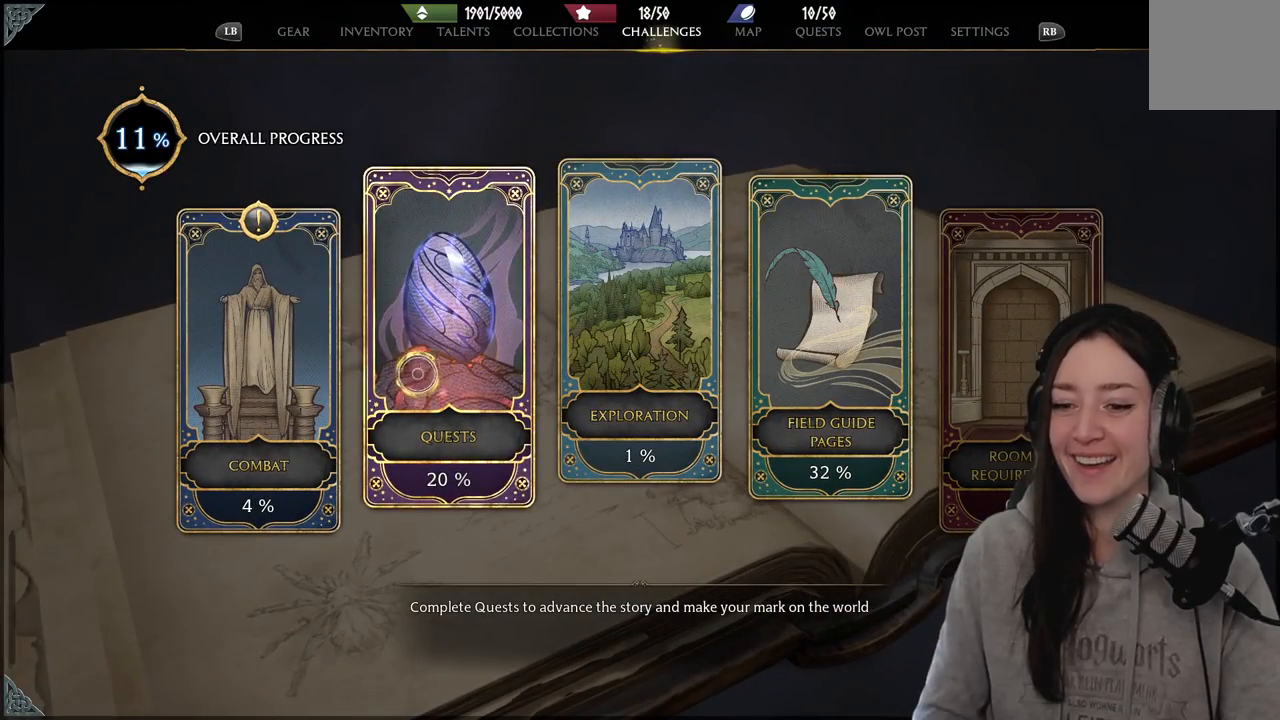
{"buttons": [], "left_stick": "left", "right_stick": "center", "events": [[183, "left_stick", "left"]]}
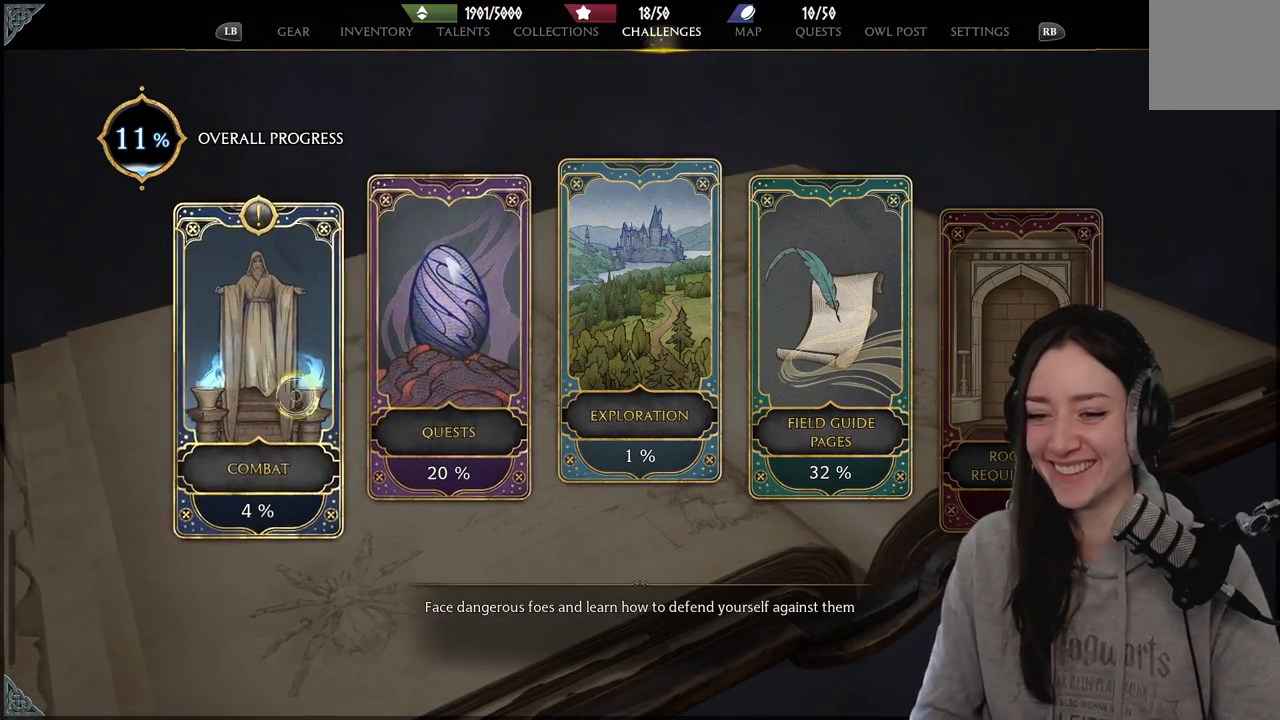
{"buttons": [], "left_stick": "center", "right_stick": "center", "events": [[67, "A", "down"], [167, "A", "up"], [233, "left_stick", "down"], [383, "left_stick", "center"]]}
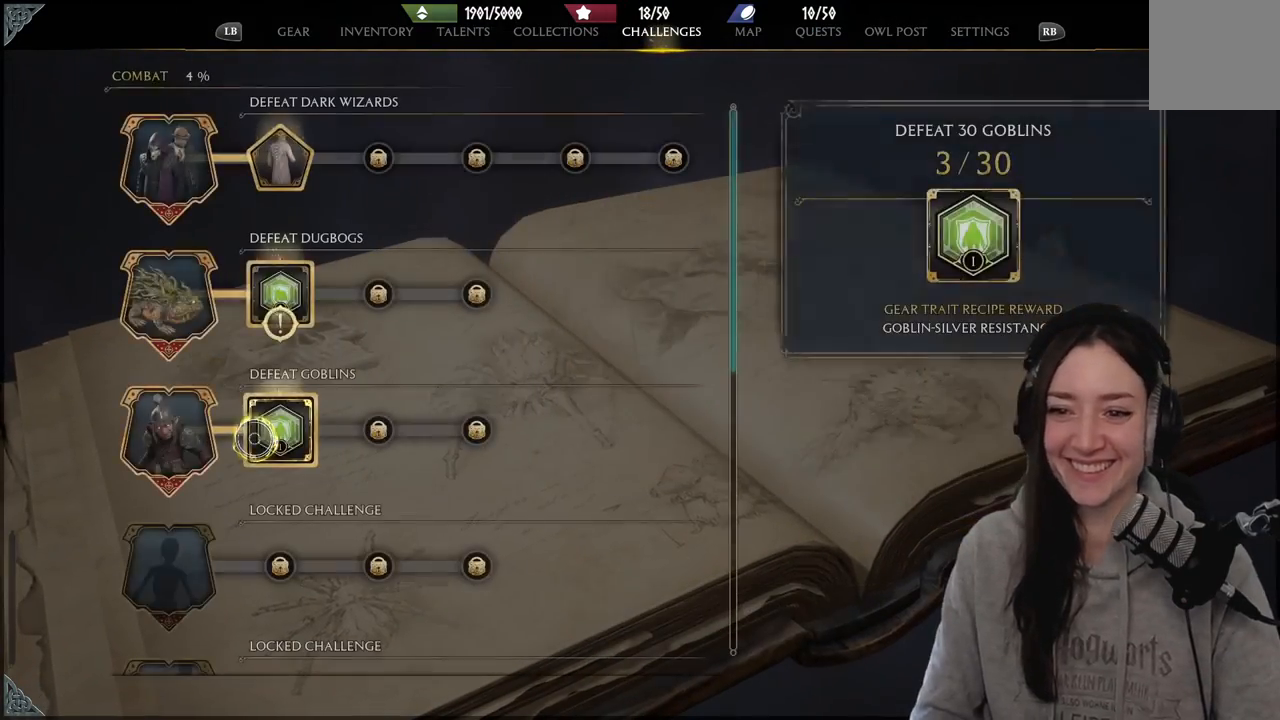
{"buttons": [], "left_stick": "up", "right_stick": "center", "events": [[233, "left_stick", "up-right"], [367, "left_stick", "up"]]}
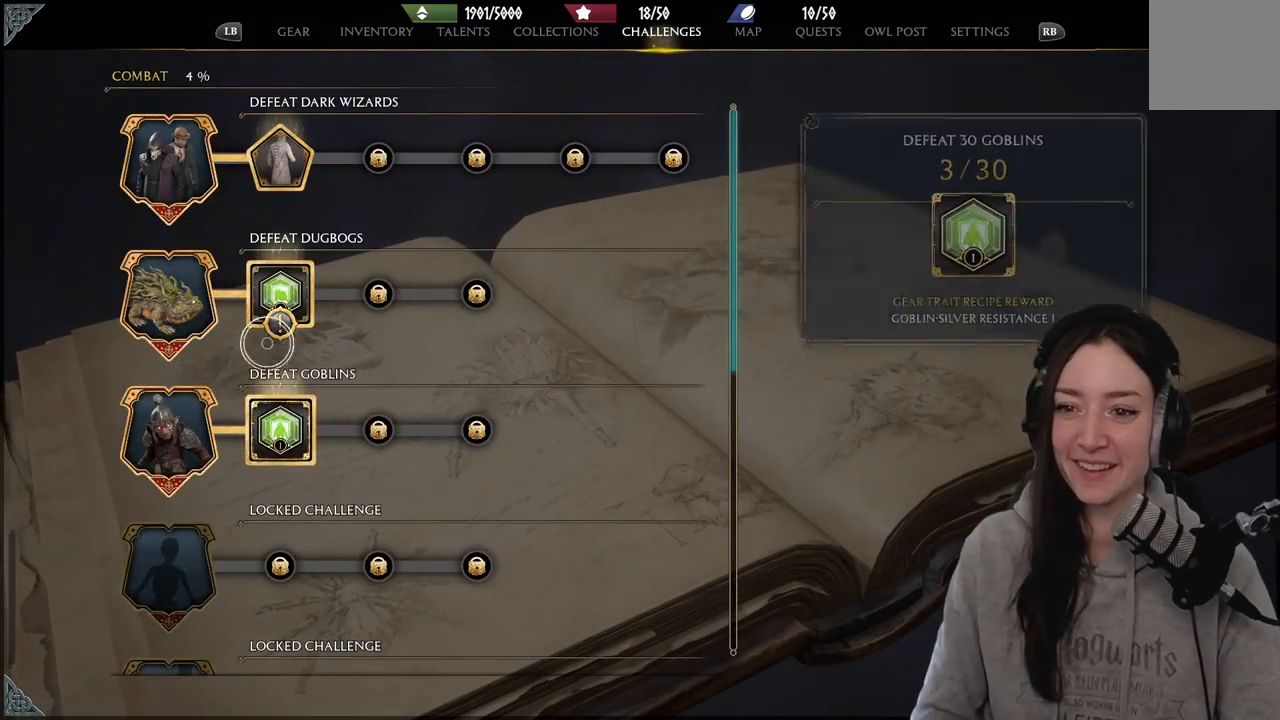
{"buttons": [], "left_stick": "down", "right_stick": "center", "events": [[283, "left_stick", "center"], [450, "left_stick", "down"]]}
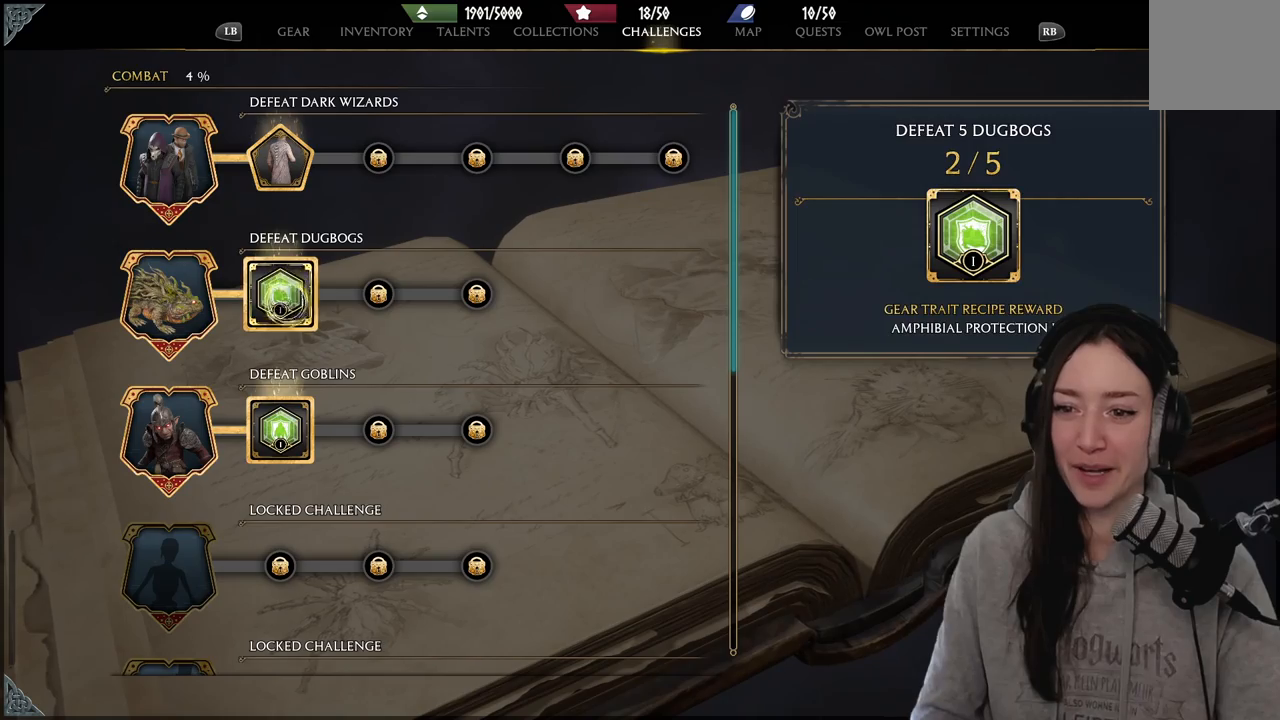
{"buttons": [], "left_stick": "down", "right_stick": "down", "events": [[367, "right_stick", "down"]]}
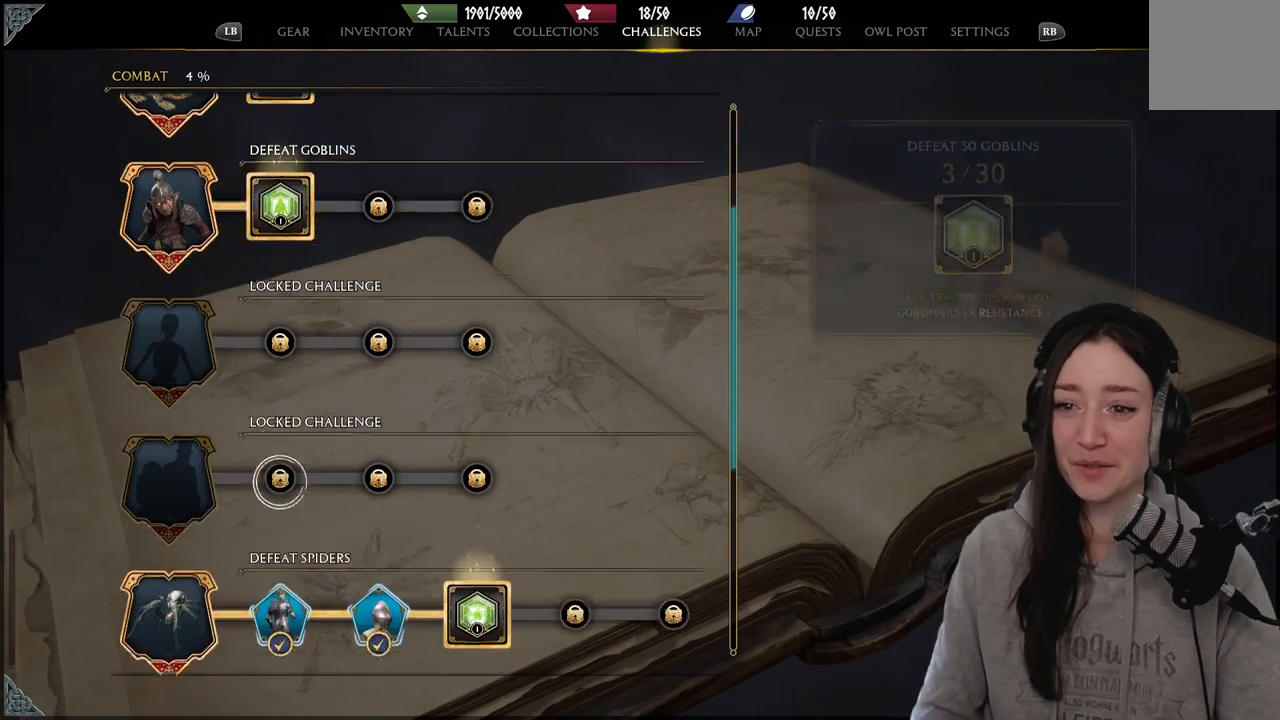
{"buttons": [], "left_stick": "right", "right_stick": "center", "events": [[183, "left_stick", "down-right"], [217, "right_stick", "center"], [317, "left_stick", "right"]]}
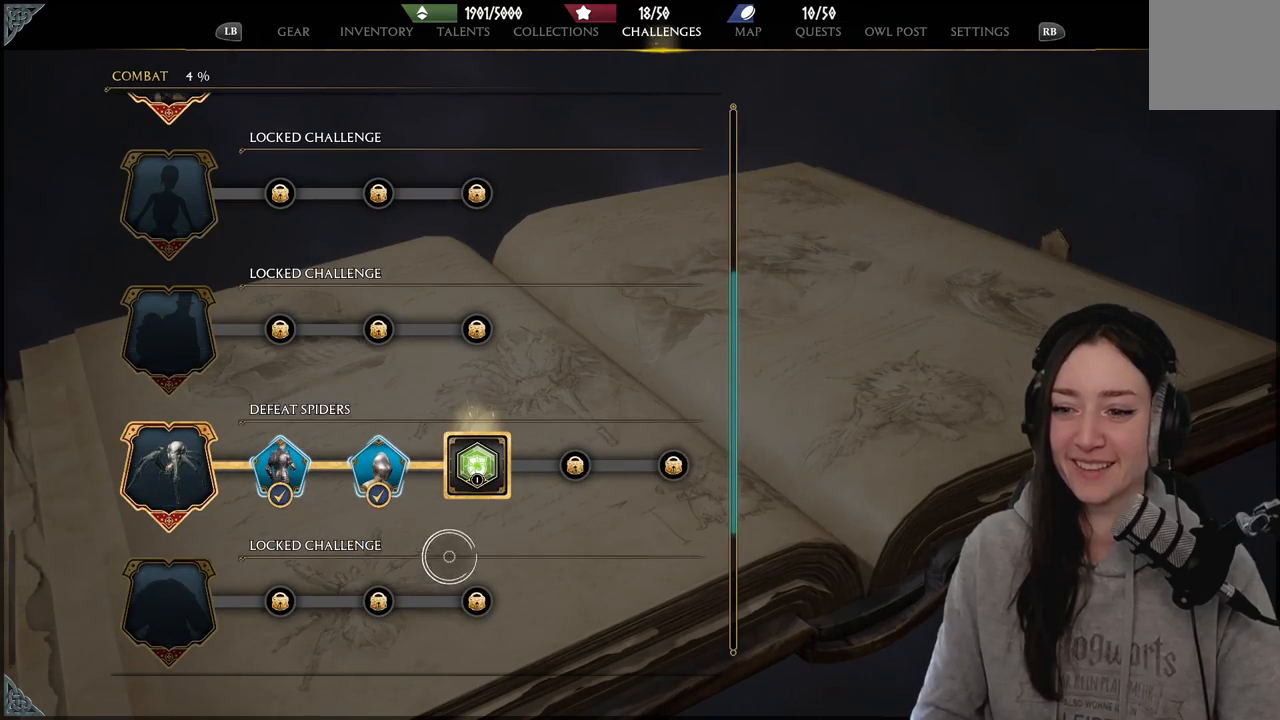
{"buttons": [], "left_stick": "left", "right_stick": "center", "events": [[167, "left_stick", "up"], [267, "left_stick", "left"]]}
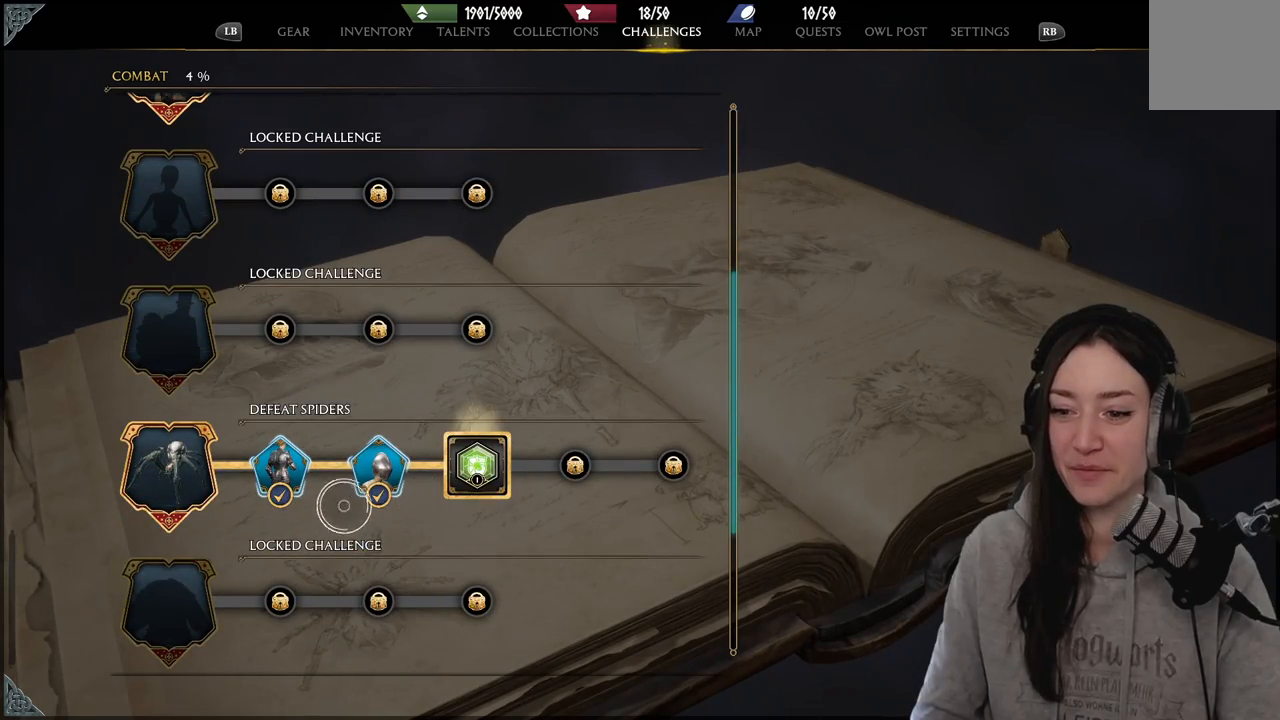
{"buttons": [], "left_stick": "right", "right_stick": "down", "events": [[117, "left_stick", "down-left"], [250, "left_stick", "down"], [250, "right_stick", "down"], [450, "left_stick", "right"]]}
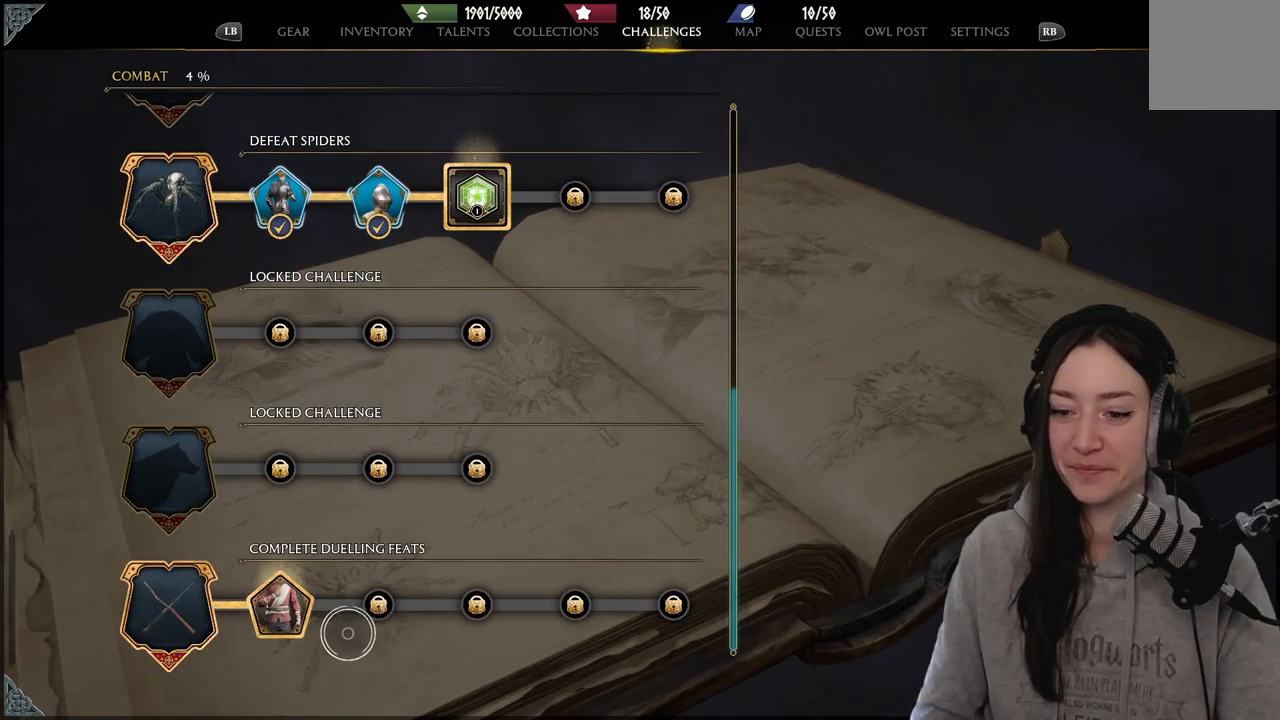
{"buttons": [], "left_stick": "up-right", "right_stick": "center", "events": [[50, "right_stick", "down-right"], [133, "left_stick", "down-right"], [150, "right_stick", "down"], [433, "right_stick", "center"], [467, "left_stick", "up-right"]]}
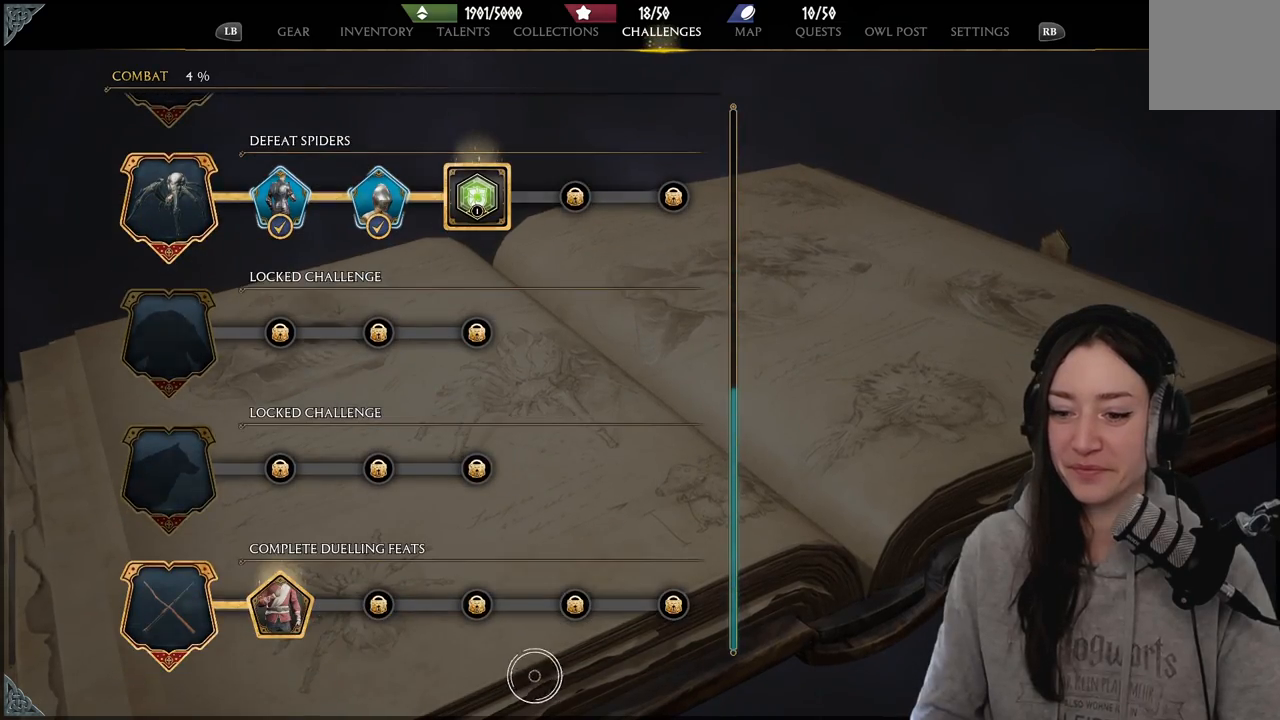
{"buttons": [], "left_stick": "center", "right_stick": "center", "events": [[33, "B", "down"], [167, "B", "up"], [233, "left_stick", "center"]]}
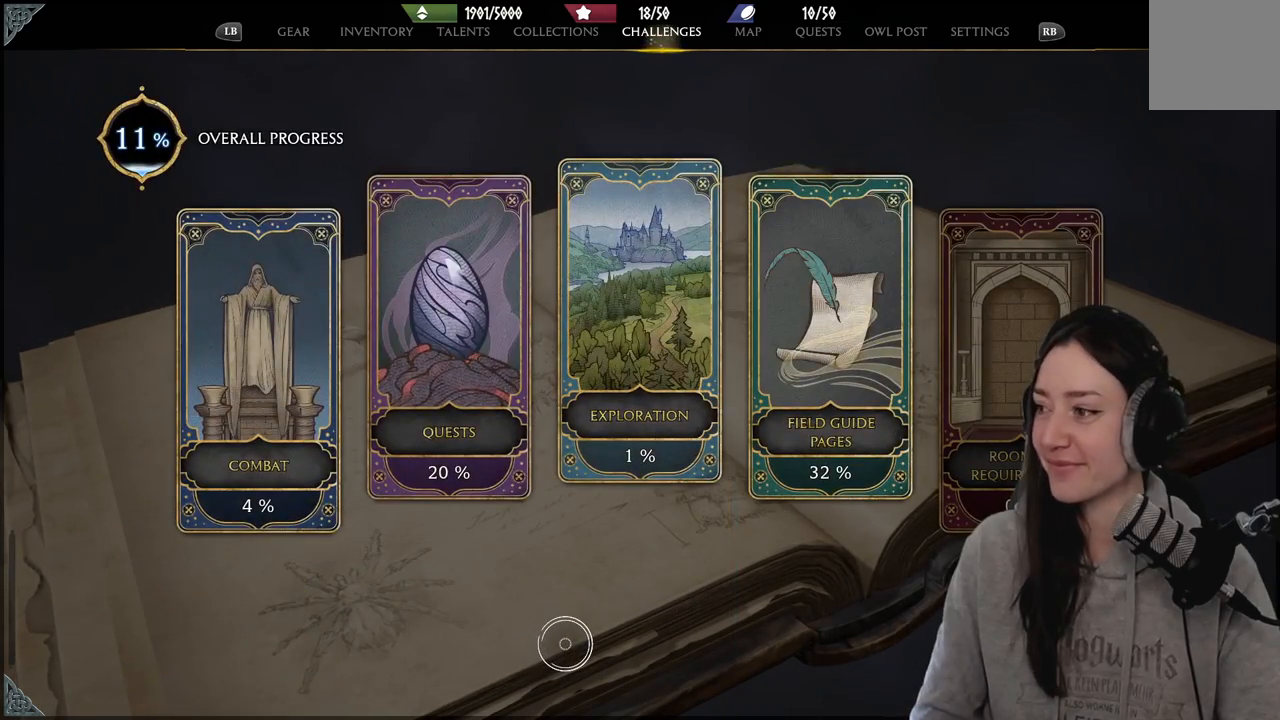
{"buttons": [], "left_stick": "up-right", "right_stick": "center", "events": [[467, "left_stick", "up-right"]]}
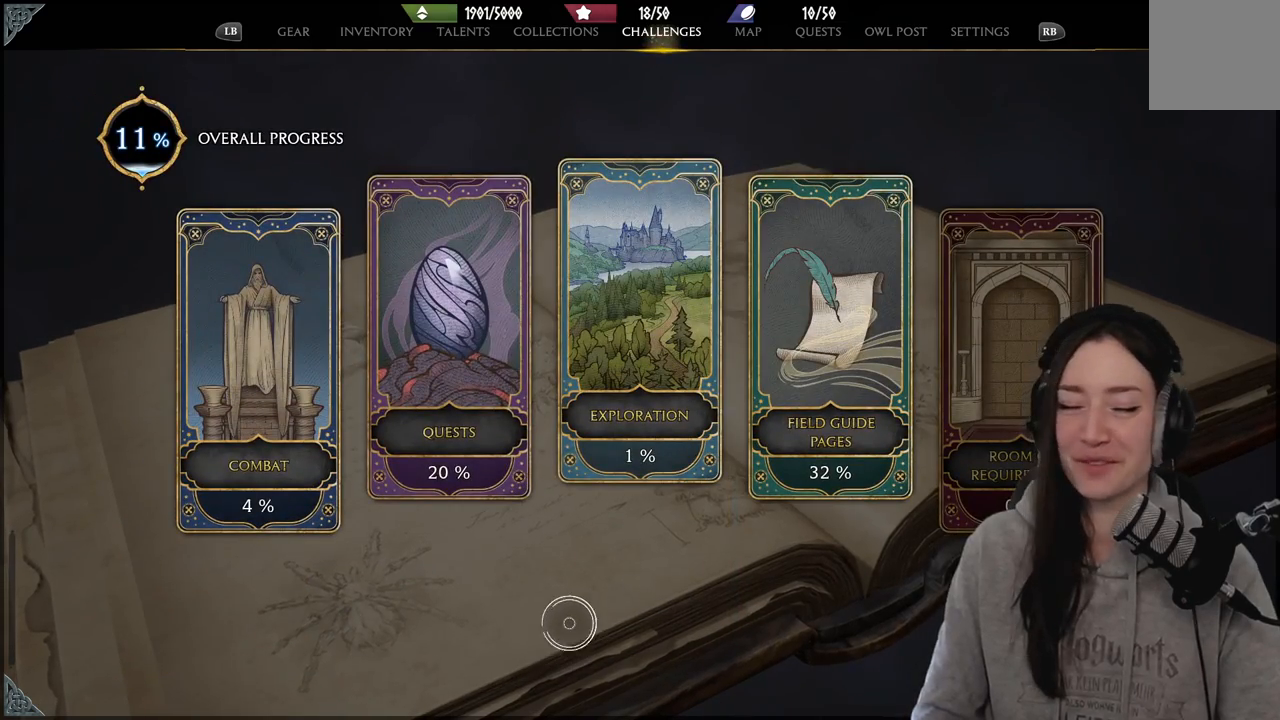
{"buttons": [], "left_stick": "up-right", "right_stick": "center", "events": [[17, "left_stick", "up"], [250, "left_stick", "up-right"]]}
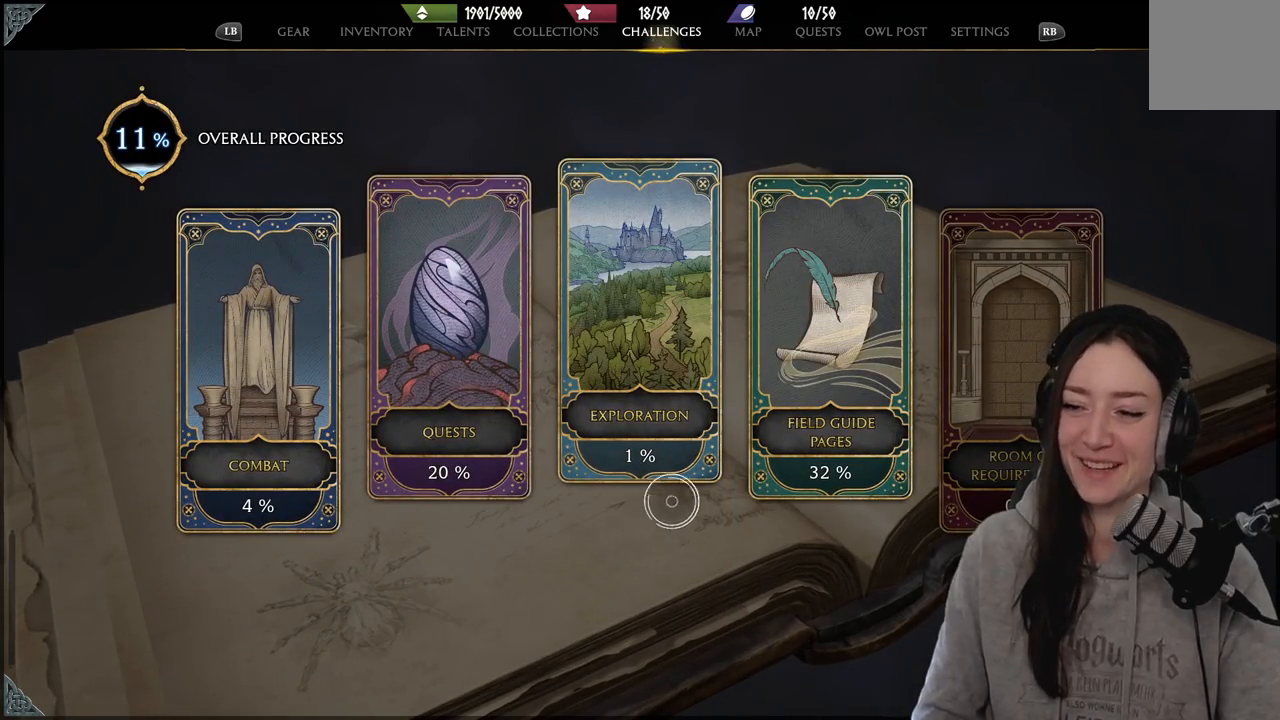
{"buttons": [], "left_stick": "up-right", "right_stick": "center", "events": []}
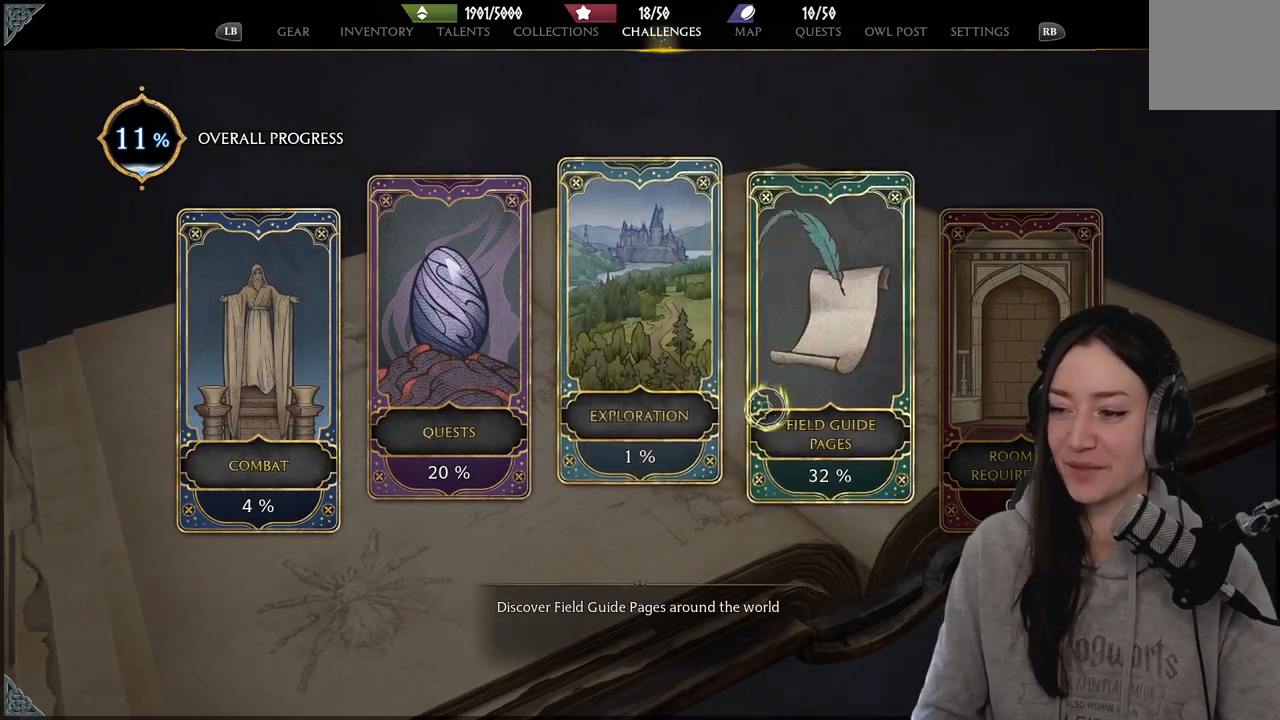
{"buttons": [], "left_stick": "center", "right_stick": "center", "events": [[50, "B", "down"], [167, "B", "up"], [333, "left_stick", "up"], [500, "left_stick", "center"]]}
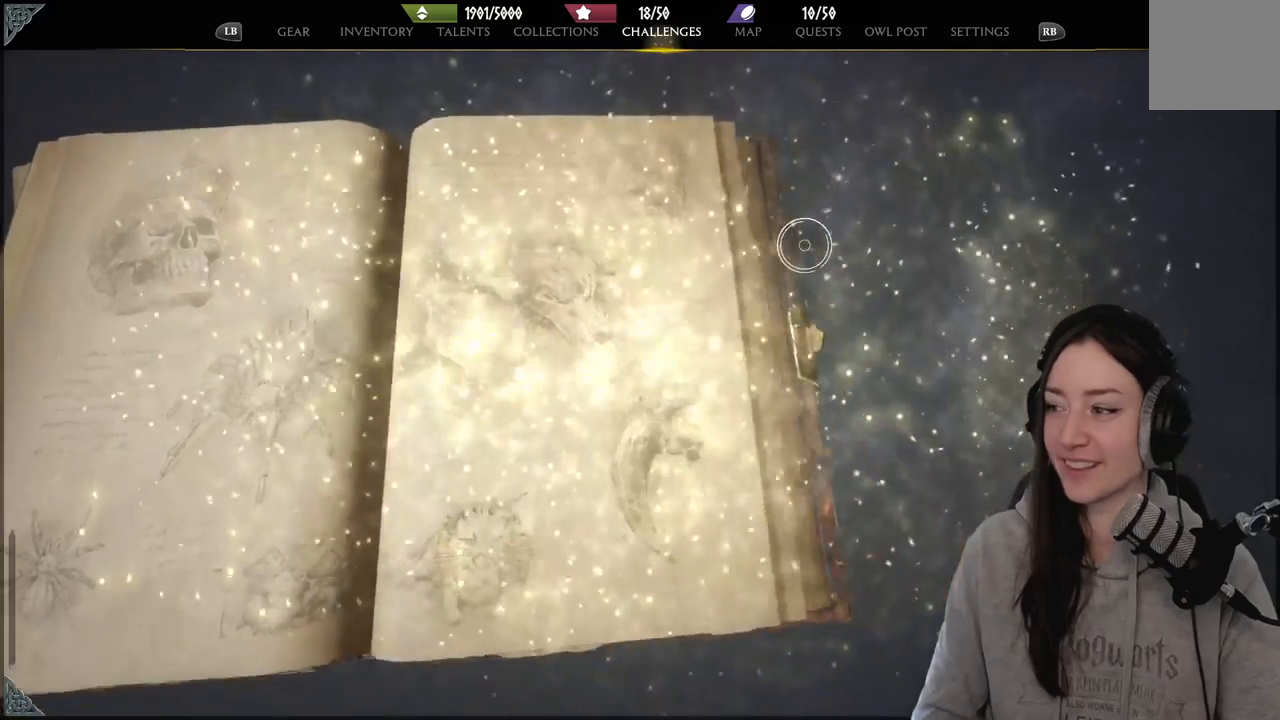
{"buttons": [], "left_stick": "center", "right_stick": "center", "events": []}
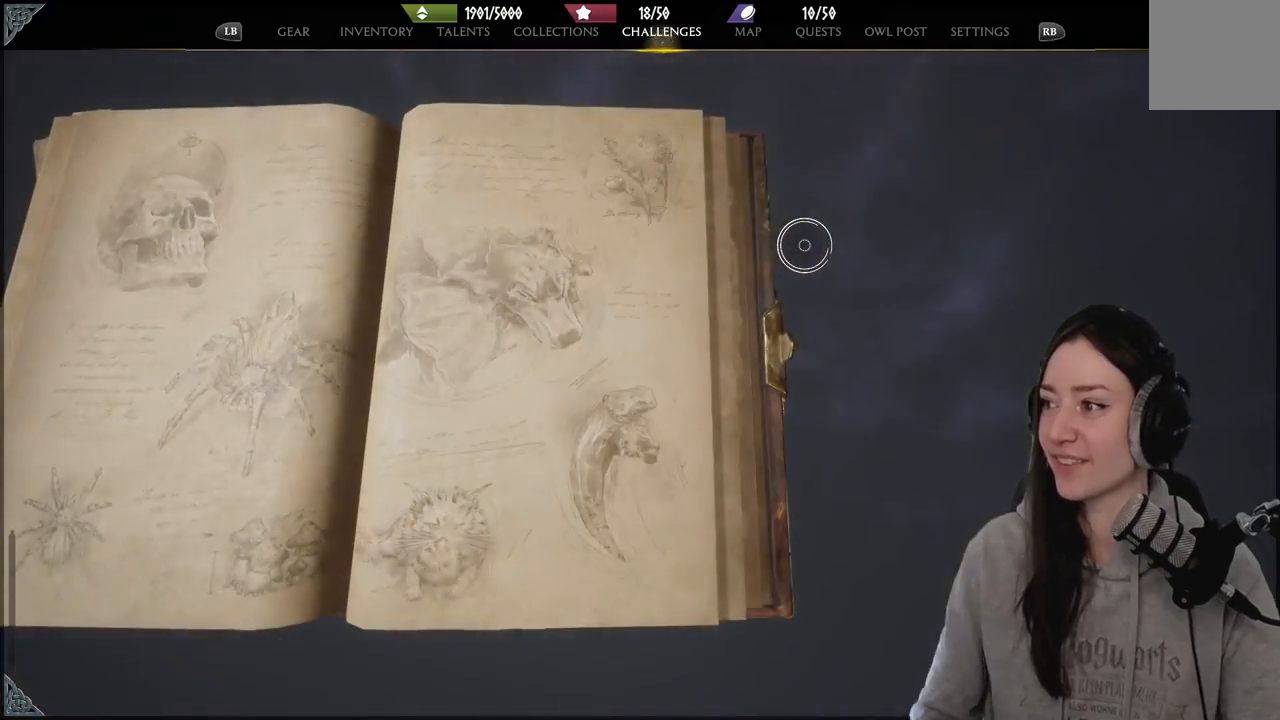
{"buttons": [], "left_stick": "center", "right_stick": "center", "events": []}